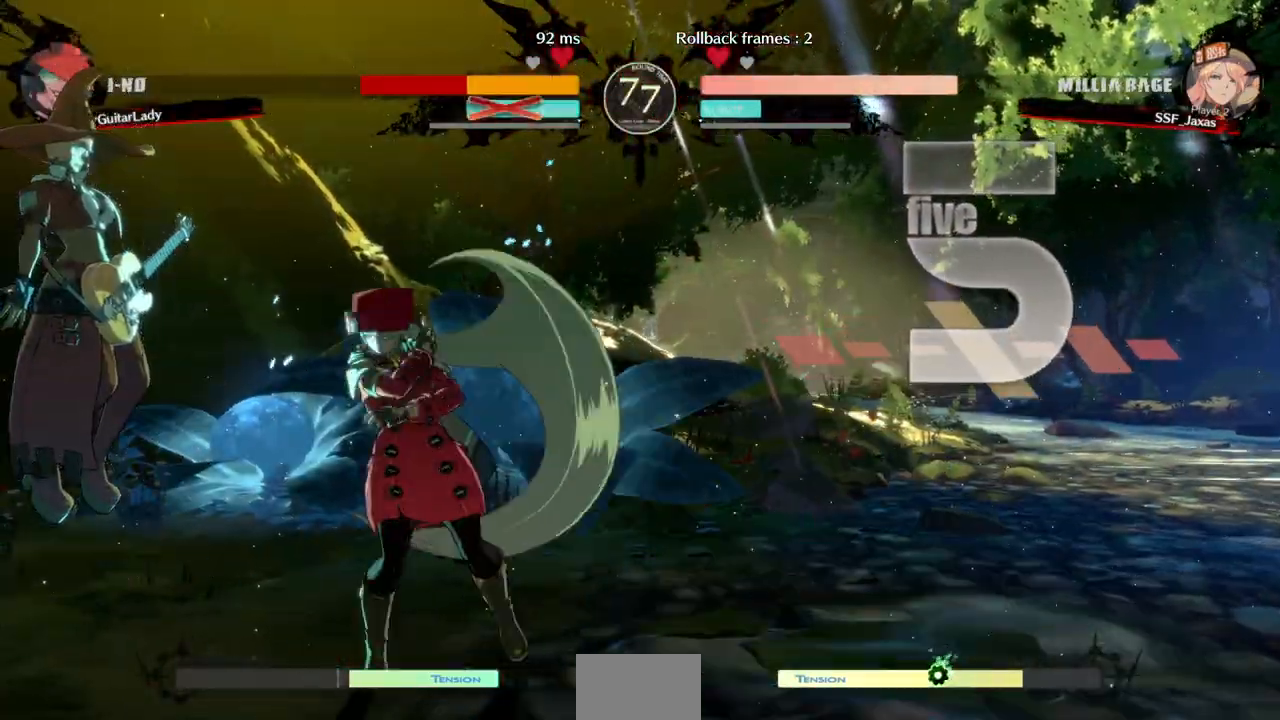
Gameplay with a controller (arcade stick); each line is a JSON object with the inputs held at the frame after it. "events" lists button and stick changes between this image and that frame as [ms after this image, input, new state], when the widget could be followed in between. Not read: L3 R3 SELECT START.
{"buttons": [], "events": [[233, "DPAD_LEFT", "up"], [233, "TRIANGLE", "down"], [300, "TRIANGLE", "up"]]}
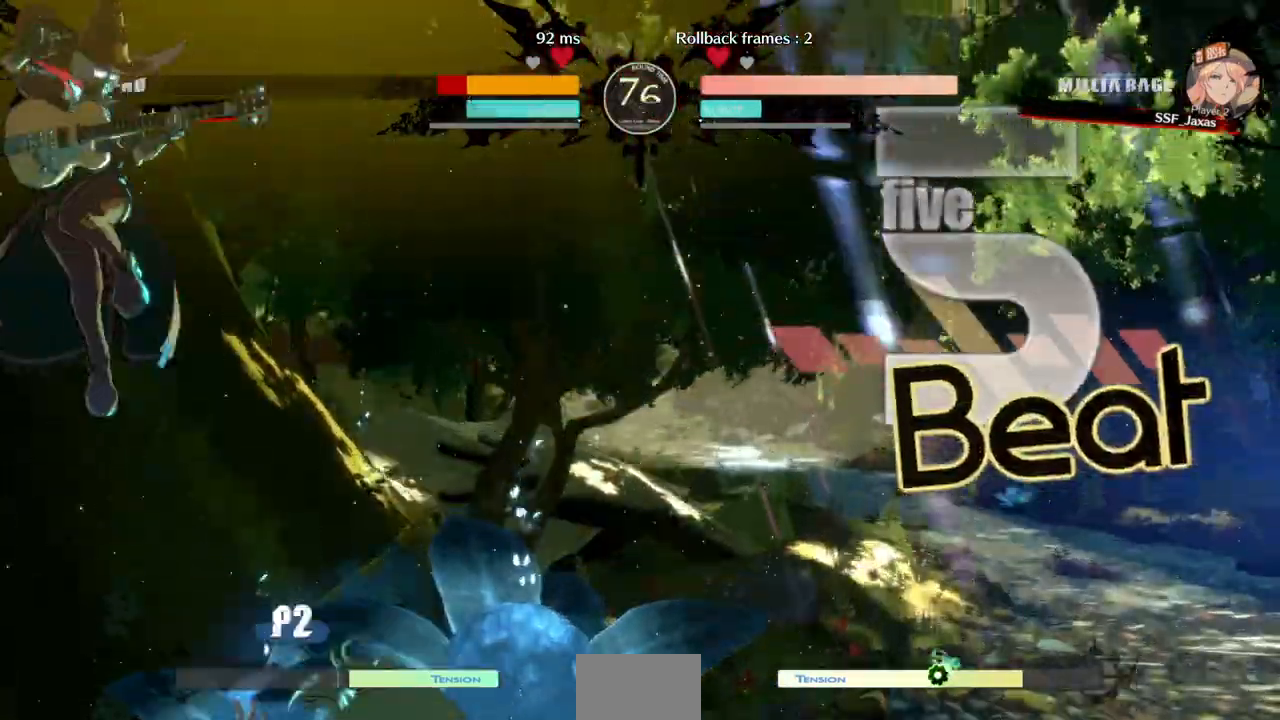
{"buttons": ["R2", "DPAD_LEFT"], "events": [[233, "DPAD_LEFT", "down"], [267, "DPAD_UP", "down"], [367, "DPAD_UP", "up"], [500, "R2", "down"]]}
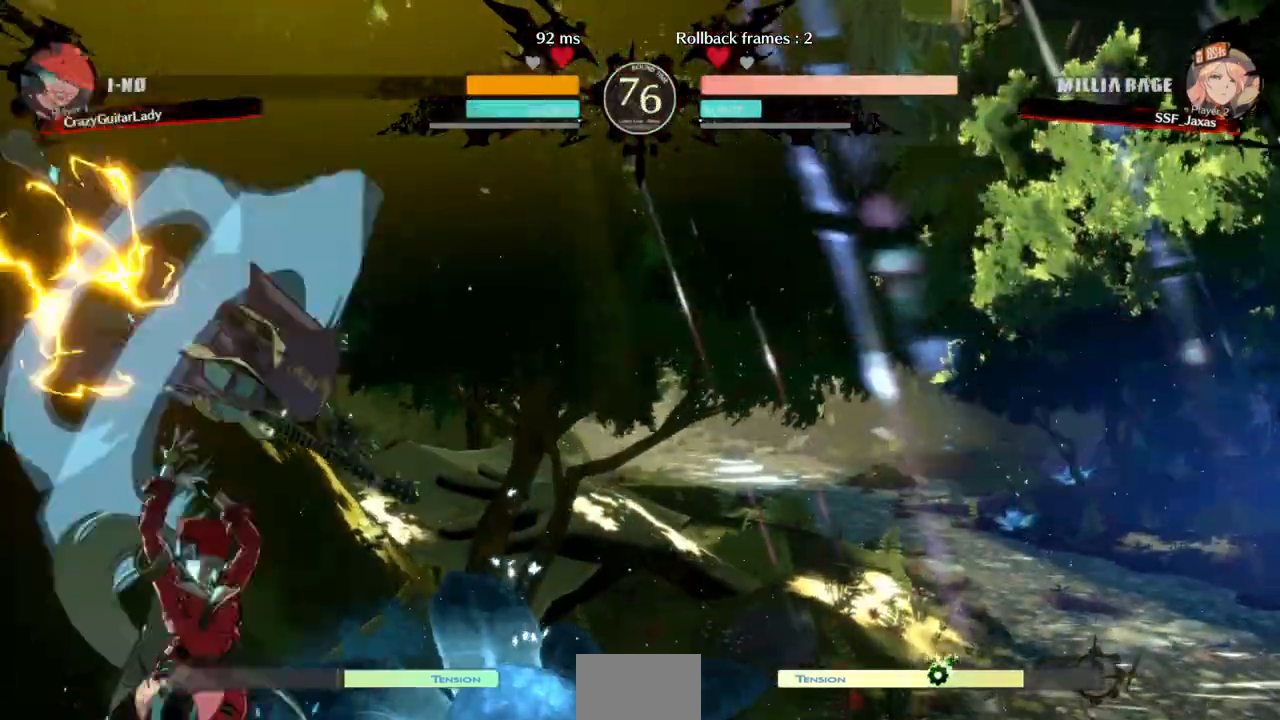
{"buttons": ["DPAD_RIGHT"], "events": [[67, "R2", "up"], [333, "DPAD_LEFT", "up"], [500, "DPAD_RIGHT", "down"]]}
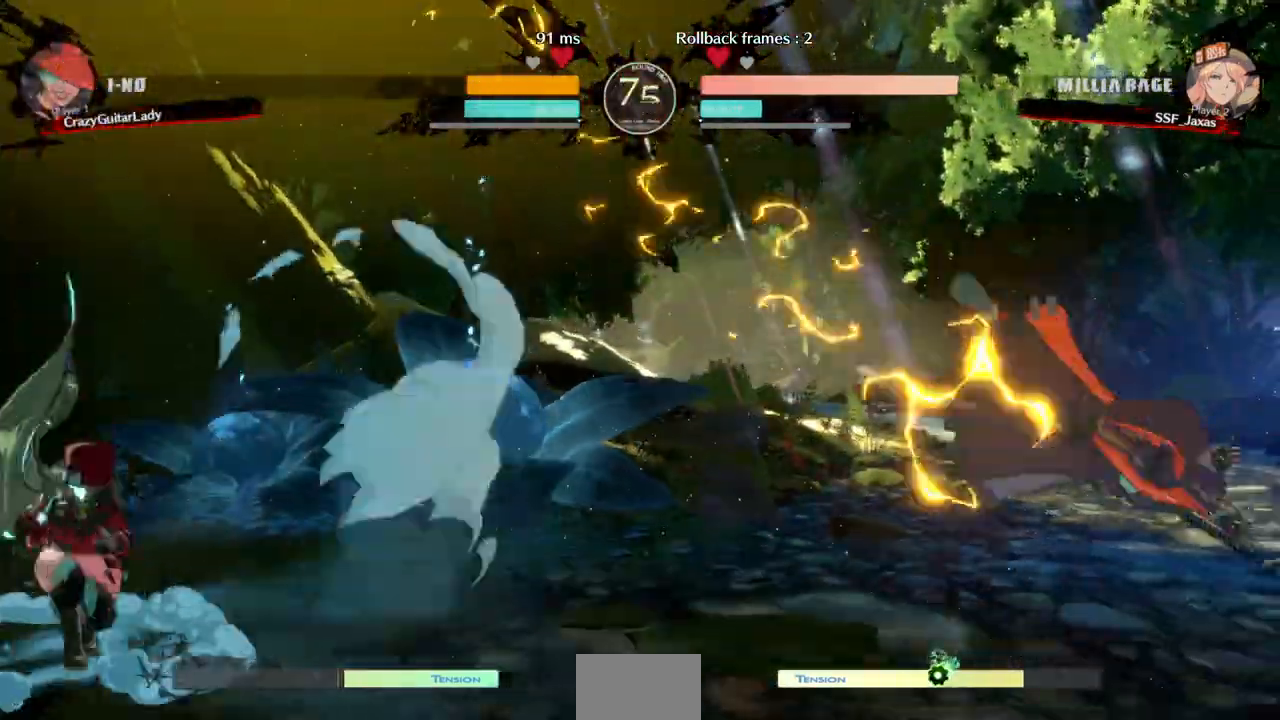
{"buttons": ["DPAD_UP", "DPAD_LEFT"], "events": [[67, "DPAD_RIGHT", "up"], [133, "DPAD_RIGHT", "down"], [467, "DPAD_LEFT", "down"], [467, "DPAD_RIGHT", "up"], [467, "DPAD_UP", "down"]]}
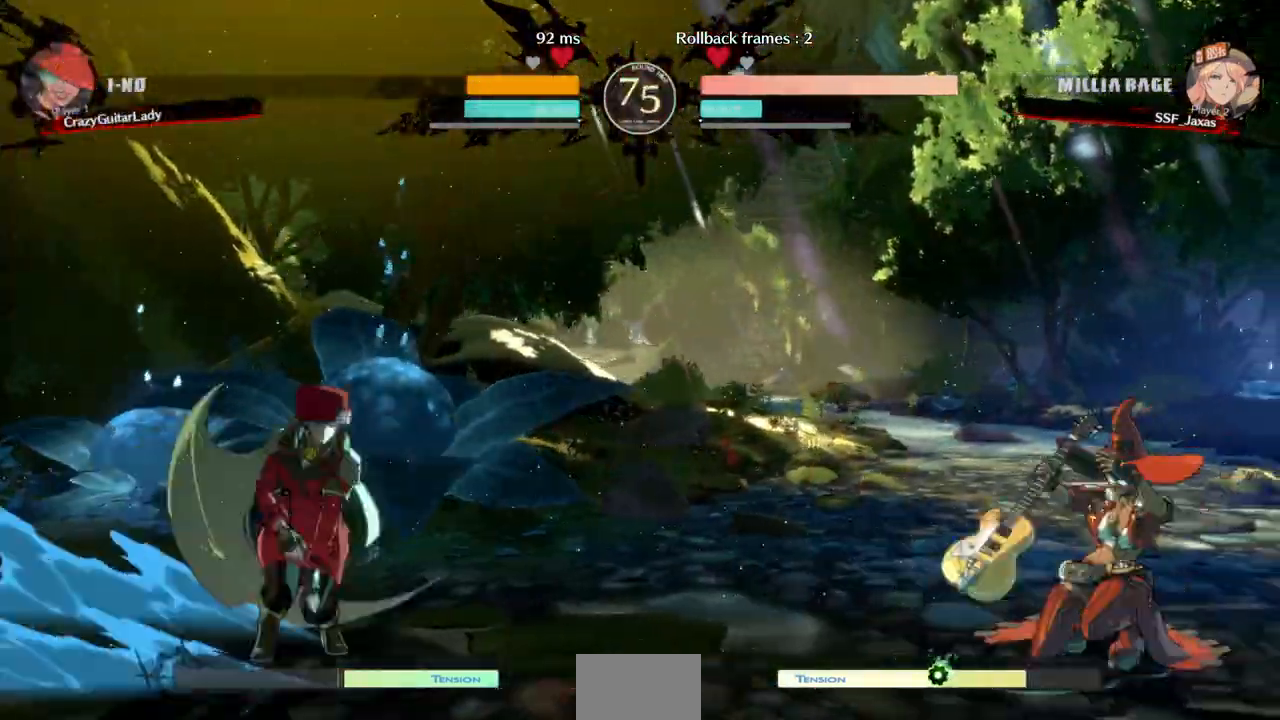
{"buttons": ["DPAD_LEFT"], "events": [[67, "DPAD_UP", "up"], [167, "DPAD_LEFT", "up"], [200, "DPAD_RIGHT", "down"], [200, "L1", "down"], [333, "L1", "up"], [367, "DPAD_RIGHT", "up"], [400, "DPAD_LEFT", "down"]]}
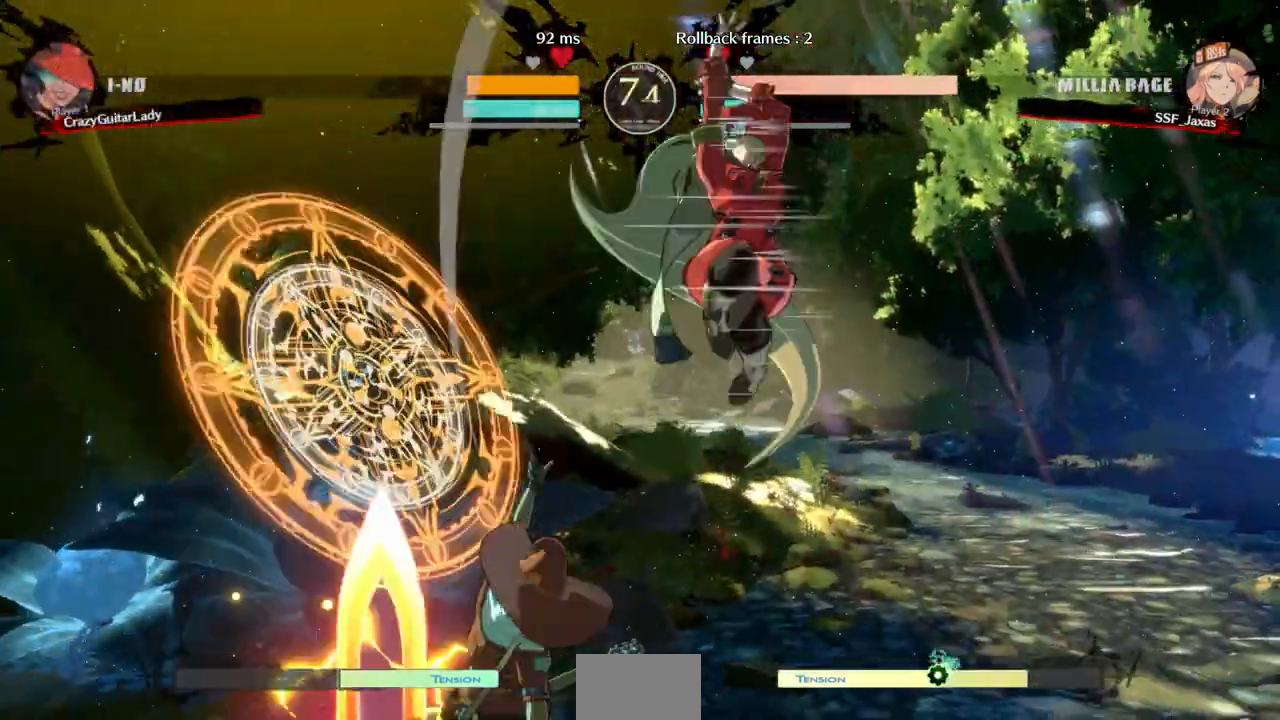
{"buttons": [], "events": [[133, "TRIANGLE", "down"], [267, "TRIANGLE", "up"], [300, "DPAD_LEFT", "up"]]}
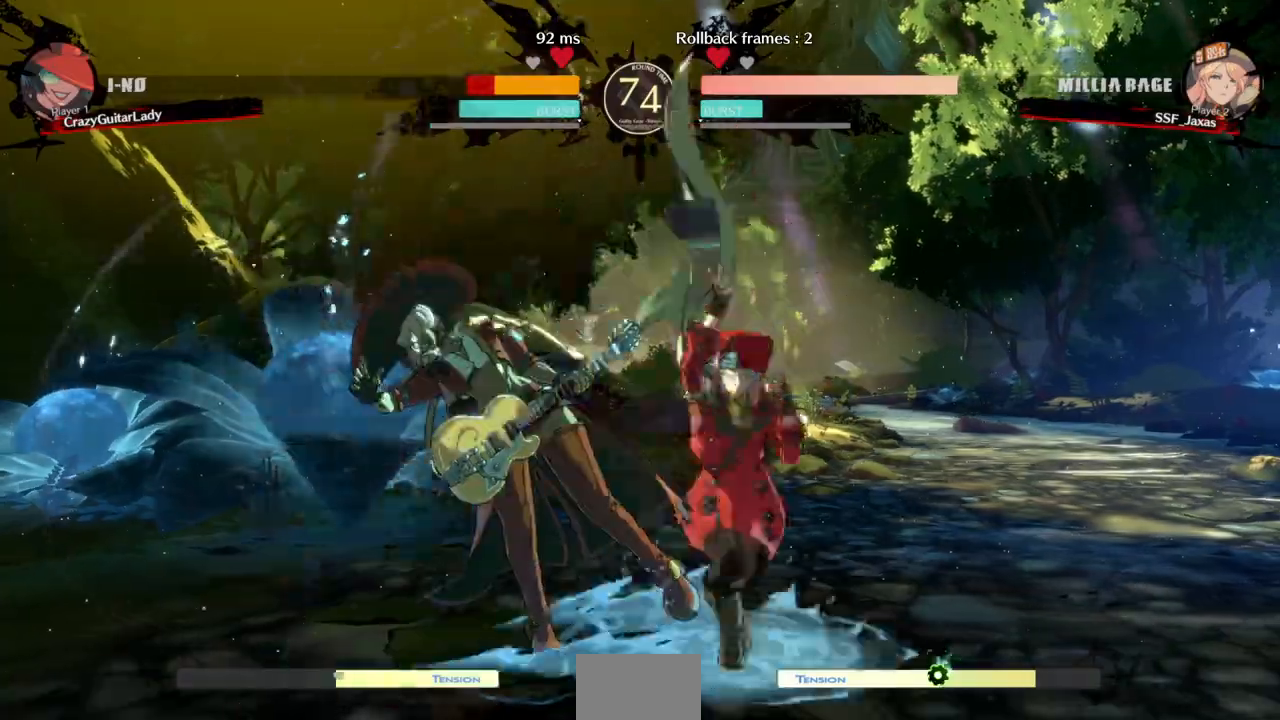
{"buttons": []}
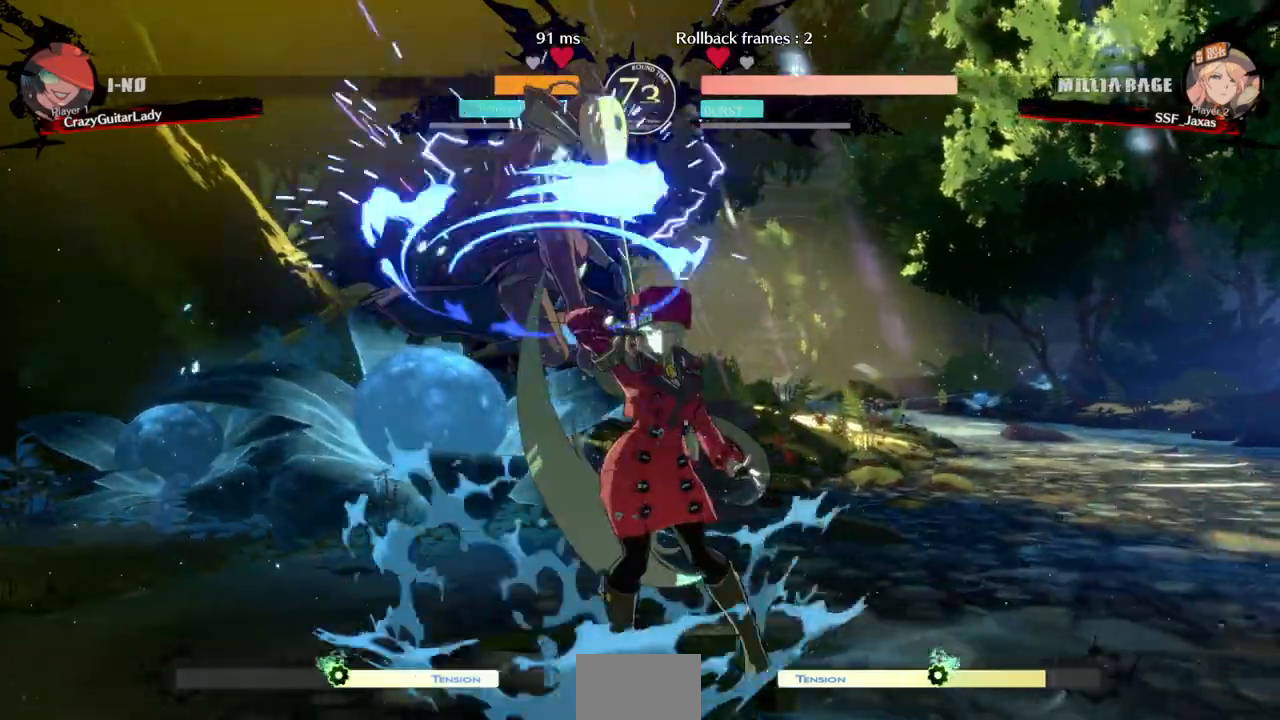
{"buttons": ["DPAD_DOWN", "DPAD_LEFT"], "events": [[367, "DPAD_DOWN", "down"], [433, "DPAD_LEFT", "down"]]}